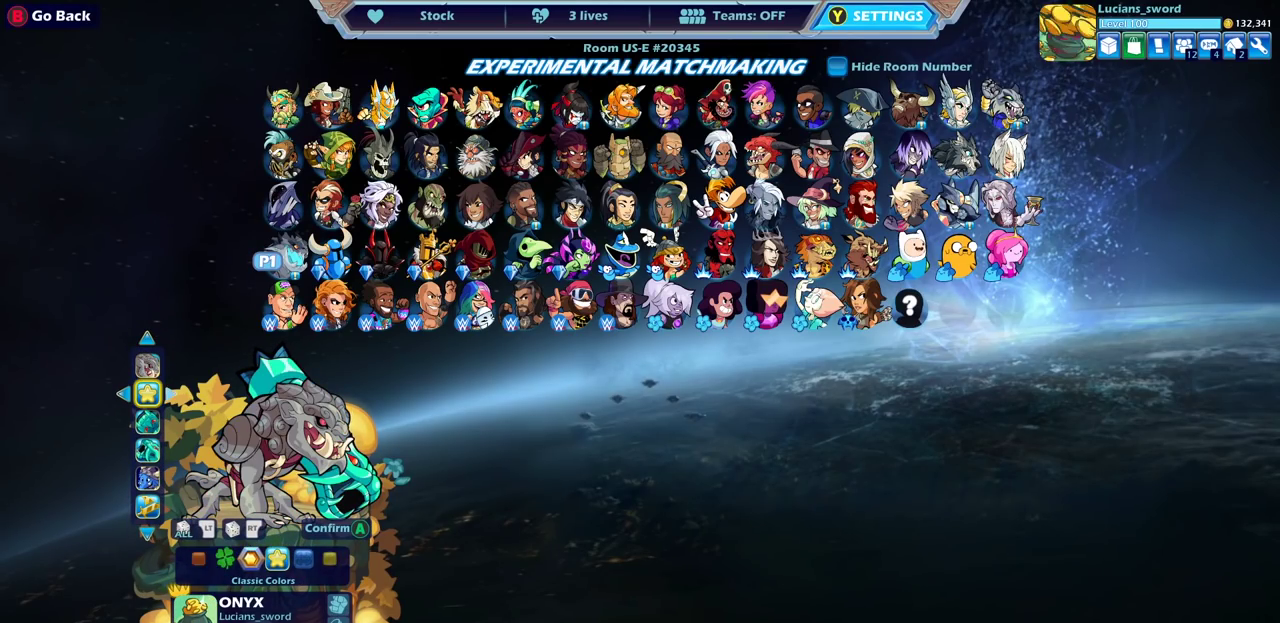
Gameplay with a controller (PlayStation layout); each line is a JSON object with the inputs held at the frame after it (dt_ms = milliseconds from this image to that frame). "events" lists button and stick changes between this image and that frame as [ms after this image, input, new state], when the widget could be followed in between.
{"dt_ms": 500, "buttons": [], "left_stick": "center", "right_stick": "center", "events": [[17, "DPAD_RIGHT", "up"]]}
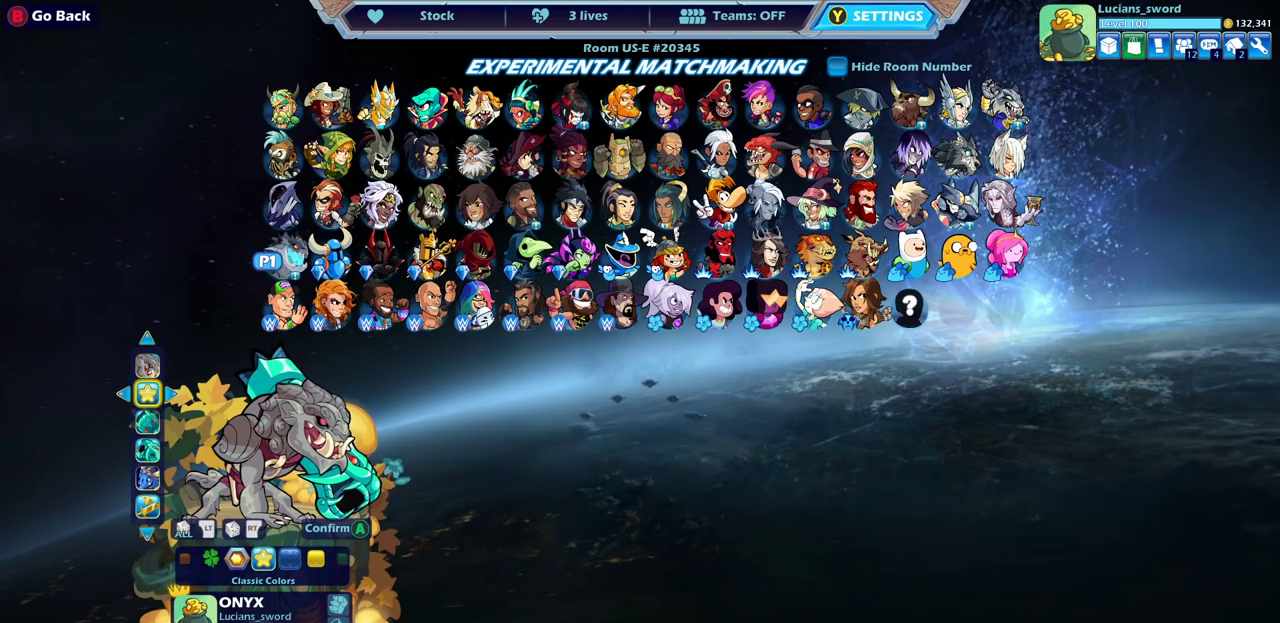
{"dt_ms": 600, "buttons": [], "left_stick": "center", "right_stick": "center", "events": [[33, "CROSS", "down"], [133, "CROSS", "up"], [300, "CROSS", "down"], [400, "CROSS", "up"], [500, "CROSS", "down"], [567, "CROSS", "up"]]}
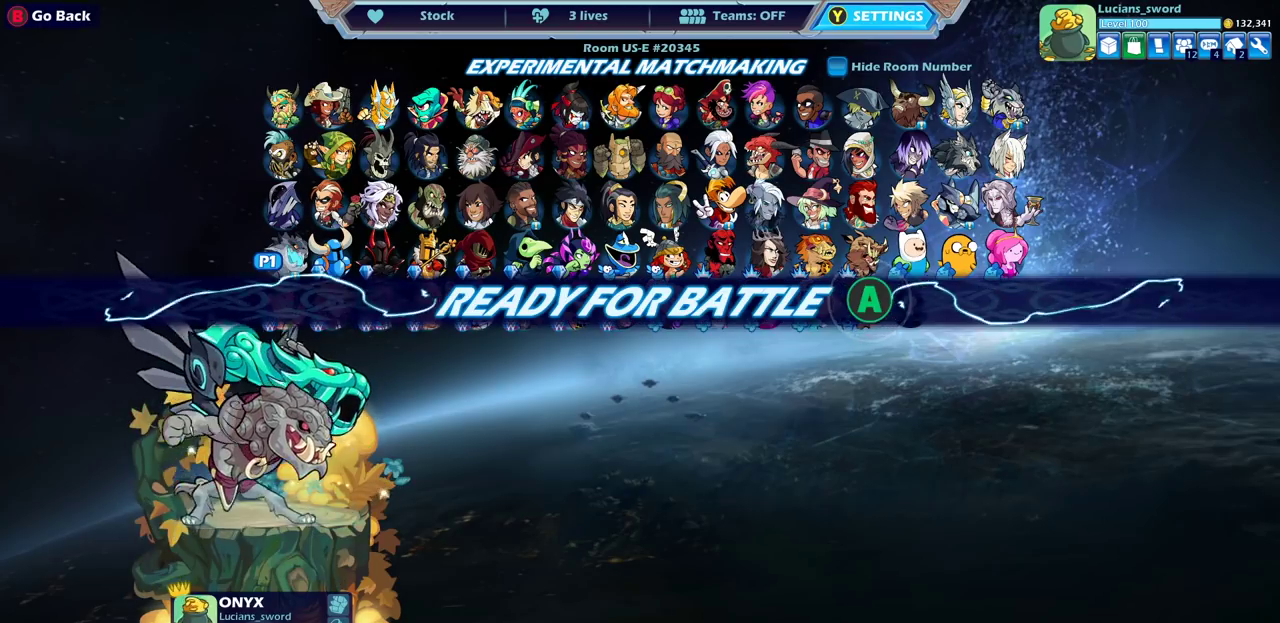
{"dt_ms": 400, "buttons": [], "left_stick": "up-left", "right_stick": "center", "events": [[50, "CROSS", "down"], [150, "CROSS", "up"], [367, "left_stick", "up-left"]]}
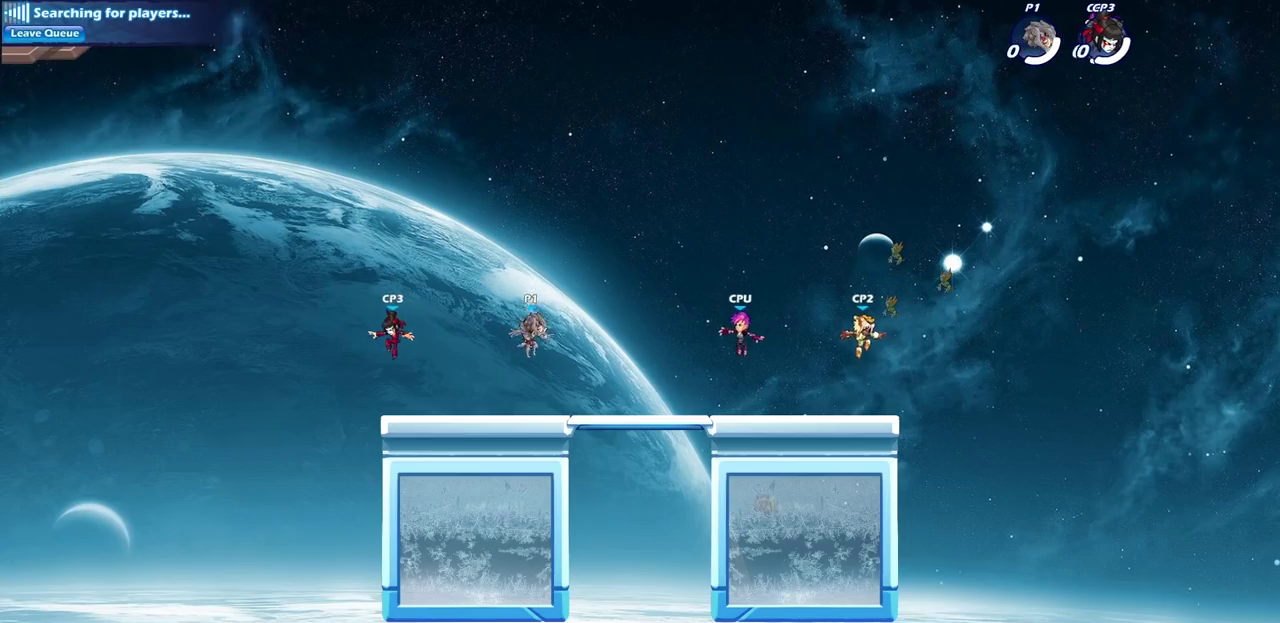
{"dt_ms": 400, "buttons": [], "left_stick": "right", "right_stick": "center", "events": [[50, "left_stick", "right"], [133, "left_stick", "up-left"], [233, "left_stick", "right"], [300, "left_stick", "up-left"], [400, "left_stick", "right"]]}
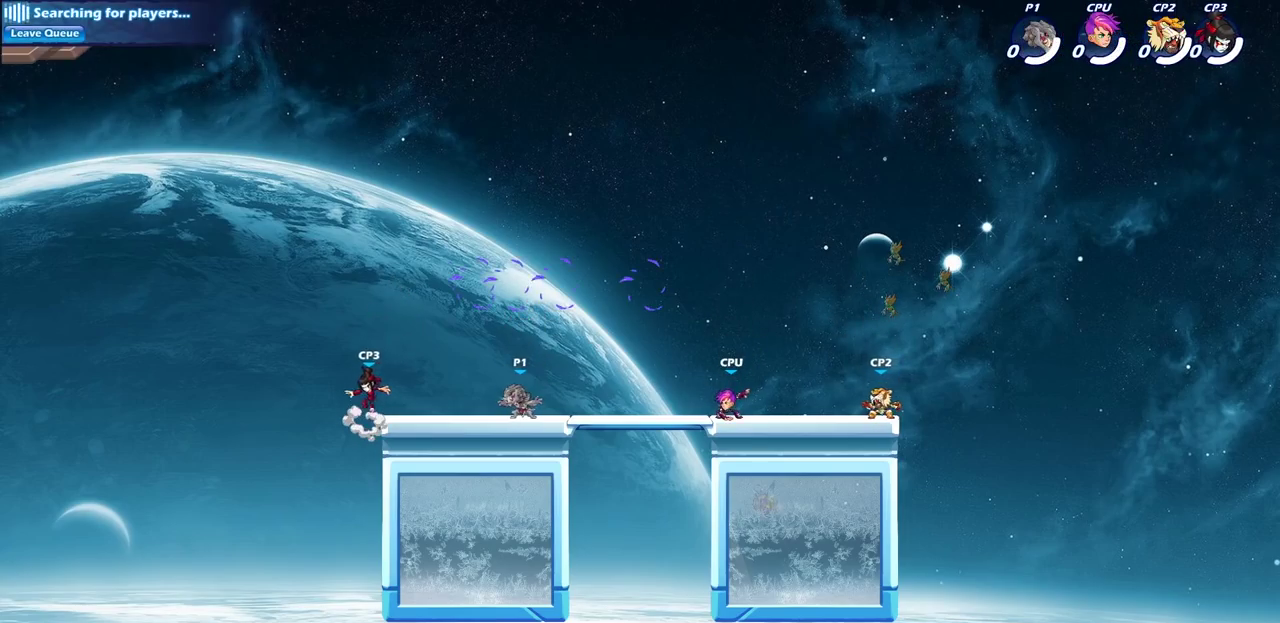
{"dt_ms": 600, "buttons": [], "left_stick": "up-right", "right_stick": "center", "events": [[83, "left_stick", "up-left"], [167, "left_stick", "right"], [250, "left_stick", "up-left"], [317, "R2", "down"], [333, "CROSS", "down"], [333, "left_stick", "up-right"], [433, "R2", "up"], [450, "CROSS", "up"]]}
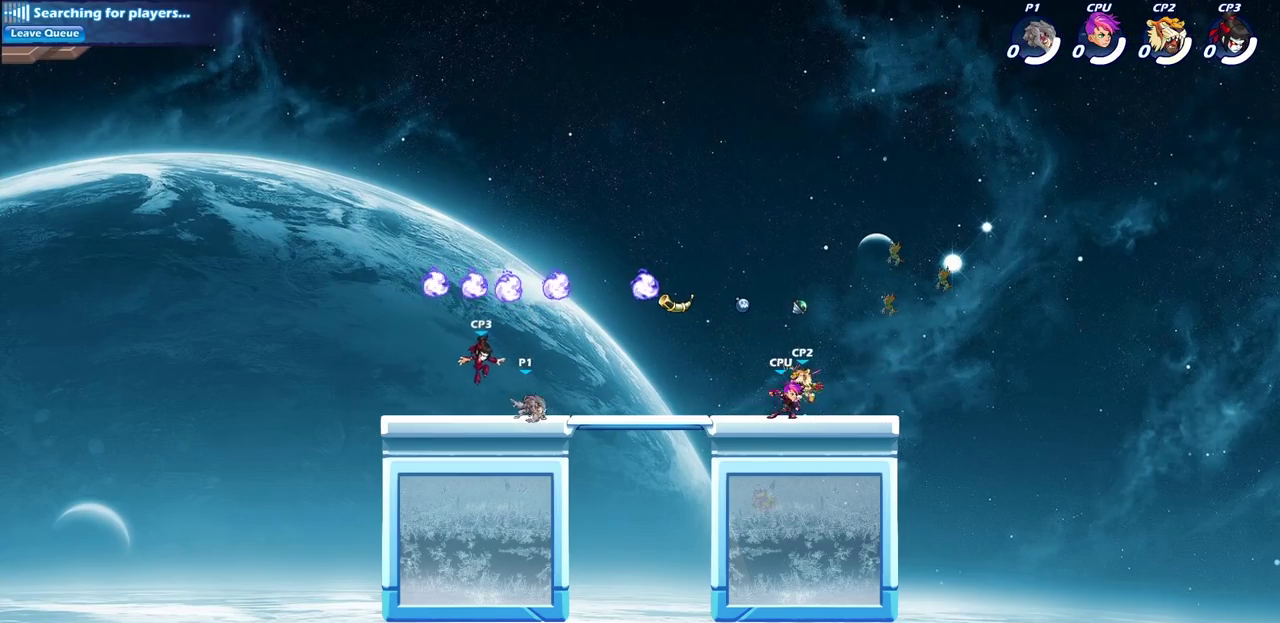
{"dt_ms": 400, "buttons": [], "left_stick": "up-right", "right_stick": "center", "events": [[217, "CROSS", "down"], [217, "R2", "down"], [333, "CROSS", "up"], [367, "R2", "up"]]}
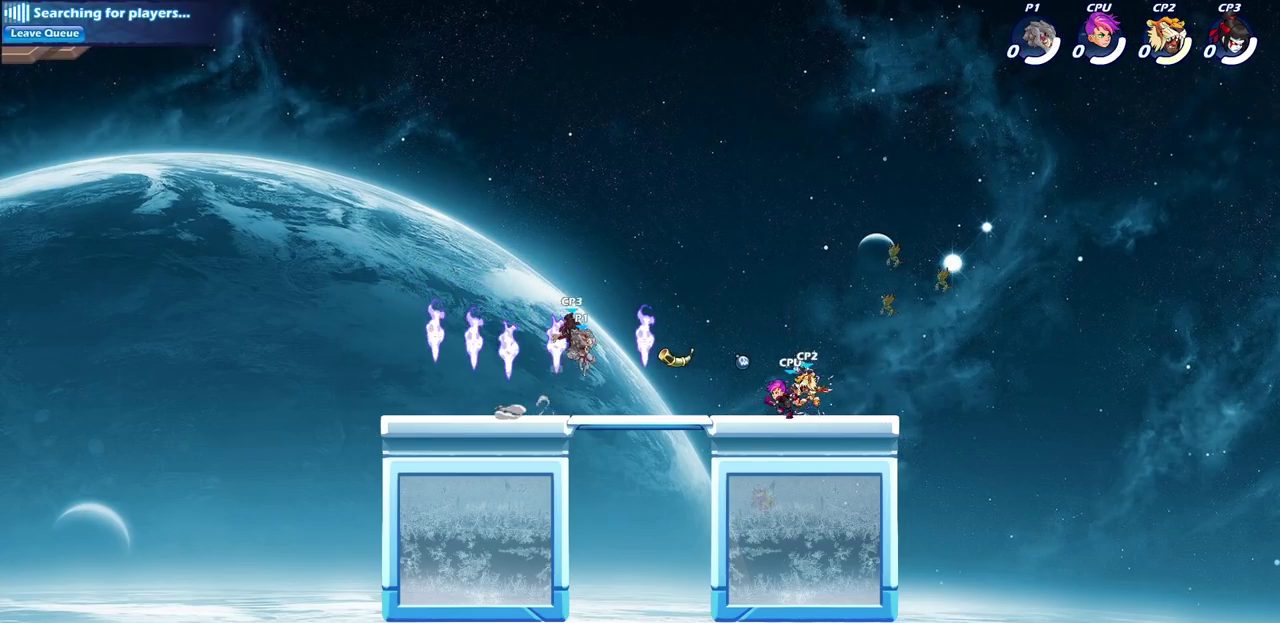
{"dt_ms": 600, "buttons": [], "left_stick": "left", "right_stick": "center", "events": [[33, "CROSS", "down"], [67, "left_stick", "down-right"], [83, "R1", "down"], [117, "left_stick", "down"], [167, "CROSS", "up"], [233, "R1", "up"], [267, "left_stick", "down-left"], [367, "left_stick", "left"]]}
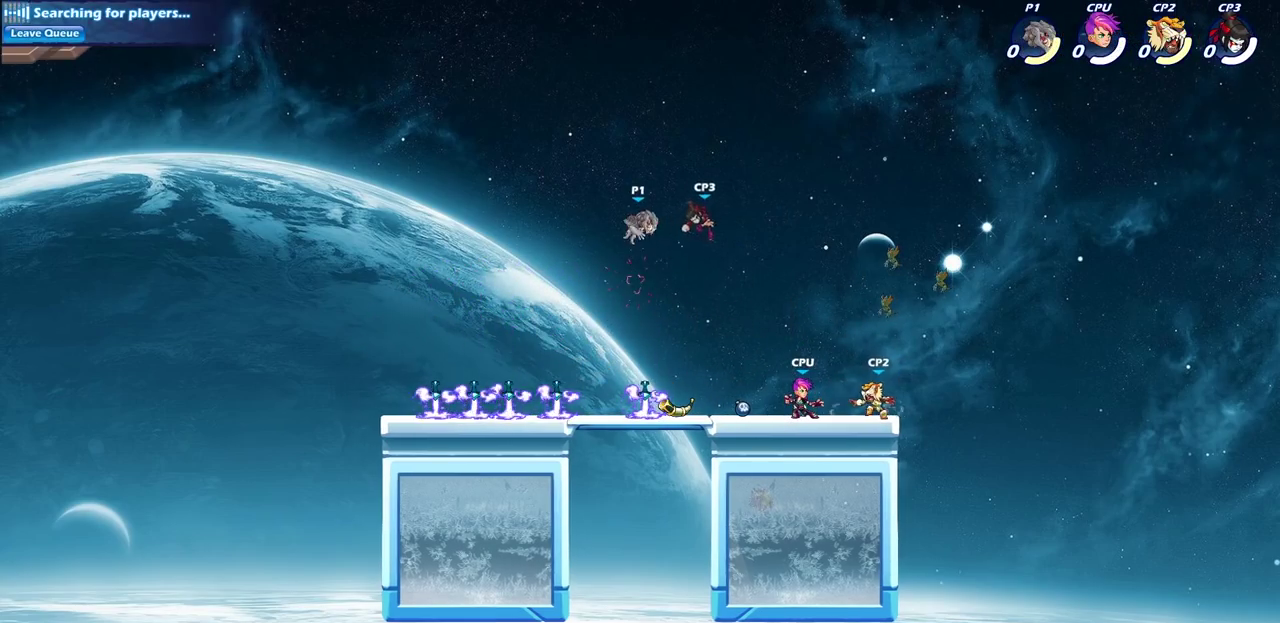
{"dt_ms": 500, "buttons": [], "left_stick": "down-left", "right_stick": "center", "events": [[117, "left_stick", "down-left"]]}
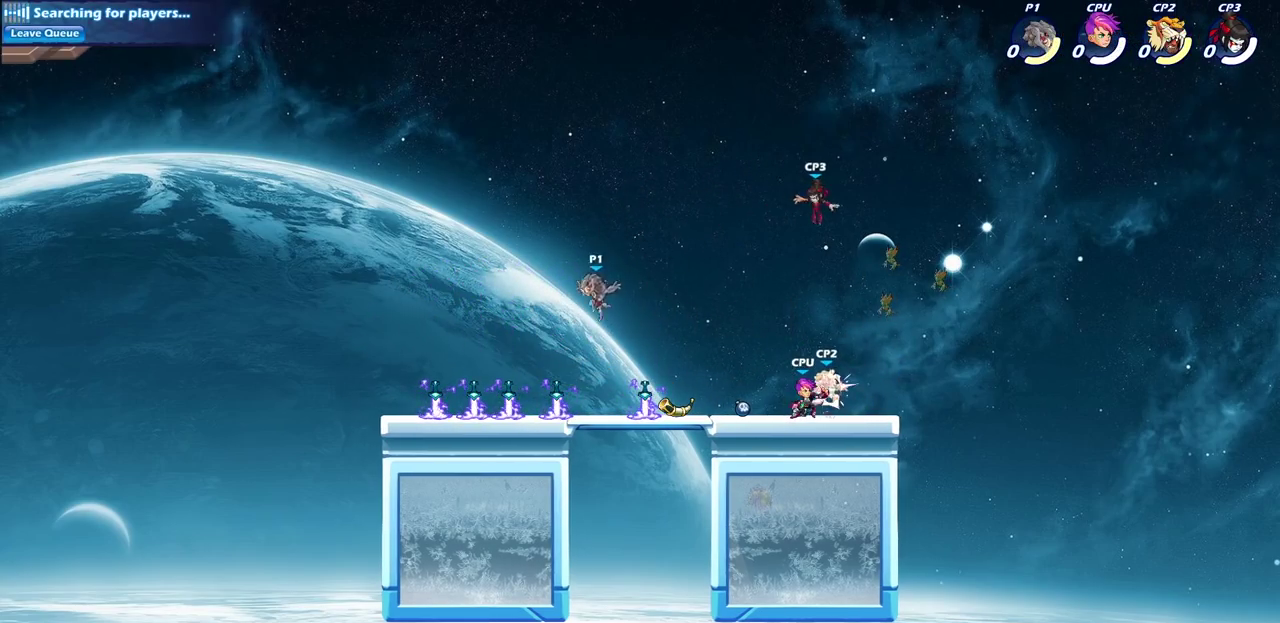
{"dt_ms": 500, "buttons": ["CIRCLE", "R2"], "left_stick": "right", "right_stick": "center", "events": [[183, "R1", "down"], [183, "left_stick", "right"], [267, "R1", "up"], [383, "R2", "down"], [450, "CIRCLE", "down"]]}
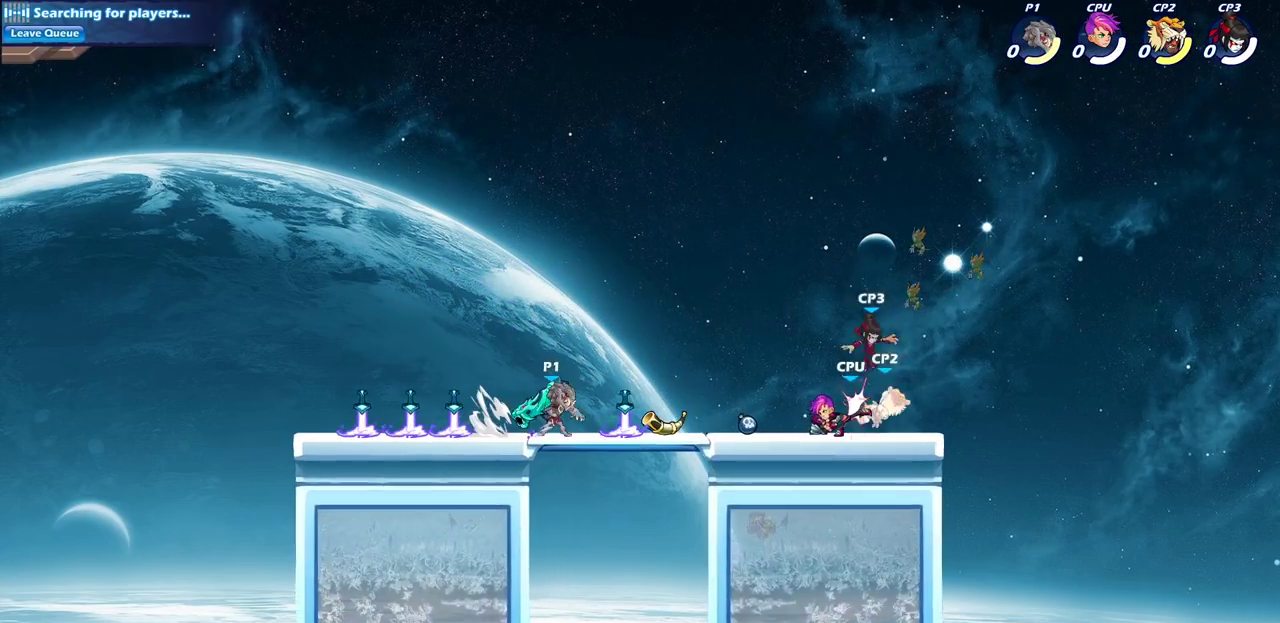
{"dt_ms": 700, "buttons": [], "left_stick": "center", "right_stick": "center", "events": [[33, "R2", "up"], [150, "CIRCLE", "up"], [467, "left_stick", "center"]]}
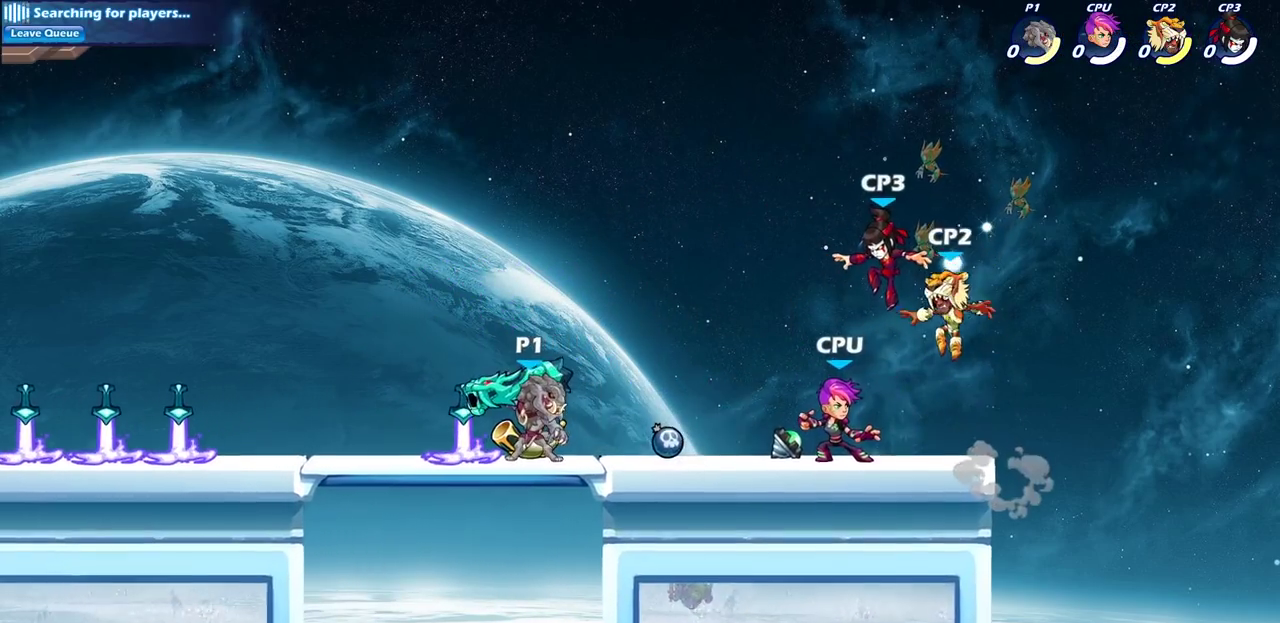
{"dt_ms": 300, "buttons": ["CIRCLE"], "left_stick": "down", "right_stick": "center", "events": [[100, "left_stick", "right"], [183, "R2", "down"], [217, "CIRCLE", "down"], [217, "left_stick", "down"], [283, "R2", "up"]]}
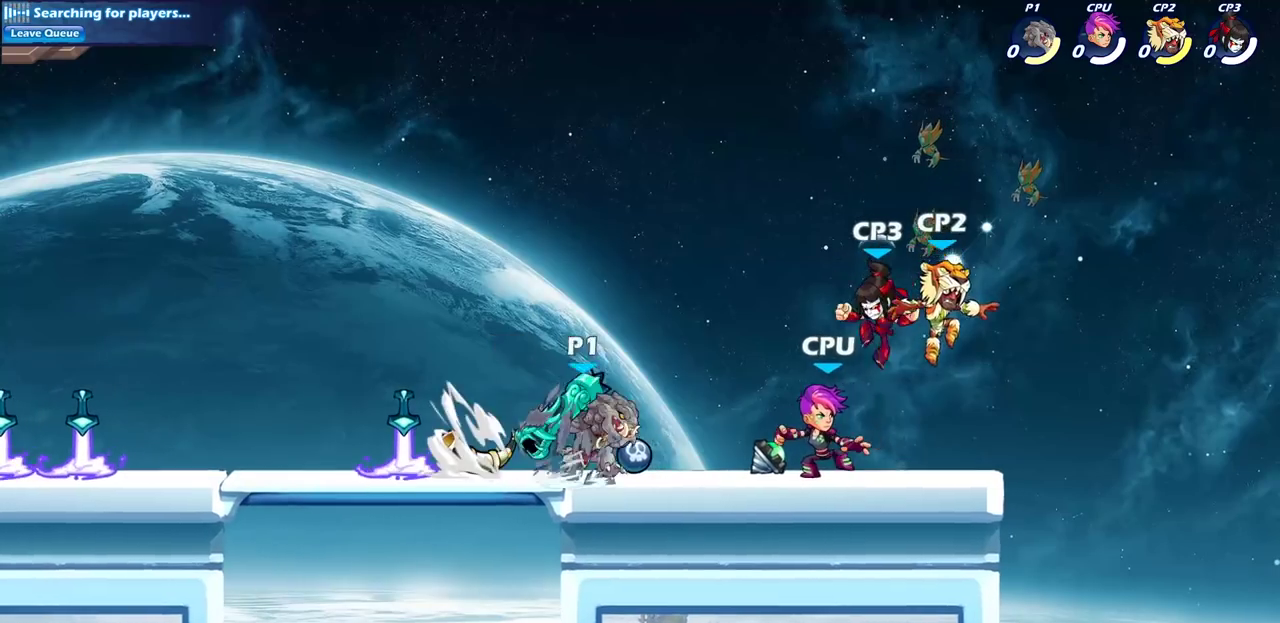
{"dt_ms": 300, "buttons": [], "left_stick": "center", "right_stick": "center", "events": [[17, "CIRCLE", "up"], [83, "left_stick", "center"]]}
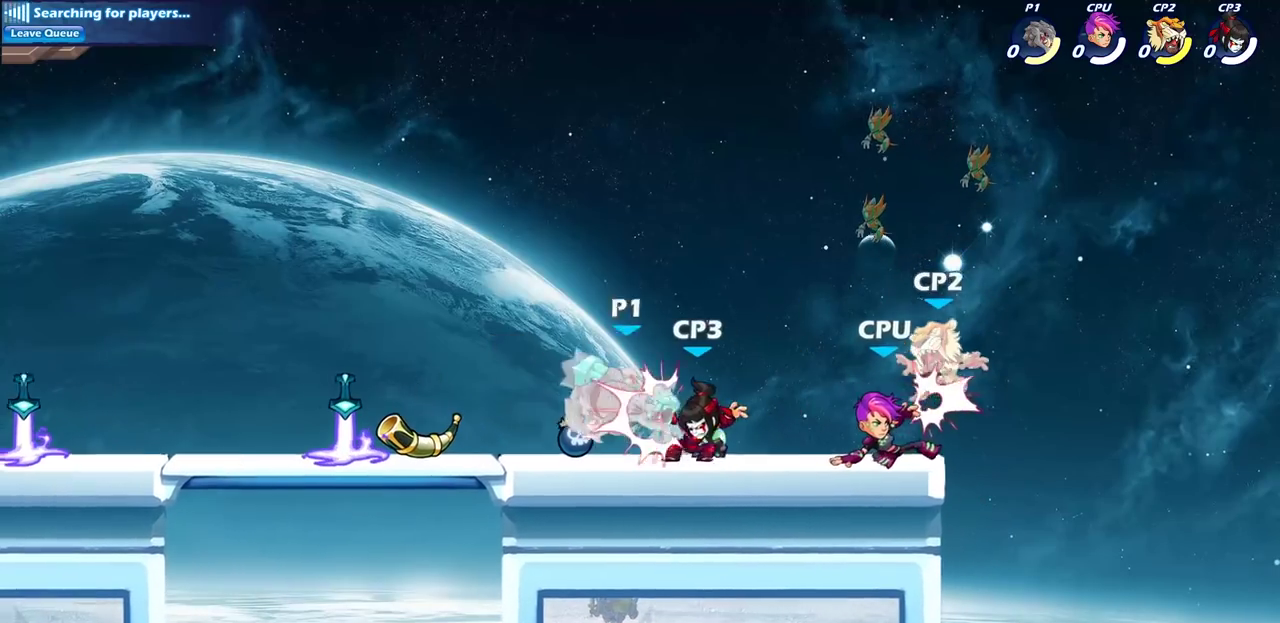
{"dt_ms": 700, "buttons": ["SQUARE"], "left_stick": "center", "right_stick": "center", "events": [[467, "R2", "down"], [600, "R2", "up"], [633, "SQUARE", "down"]]}
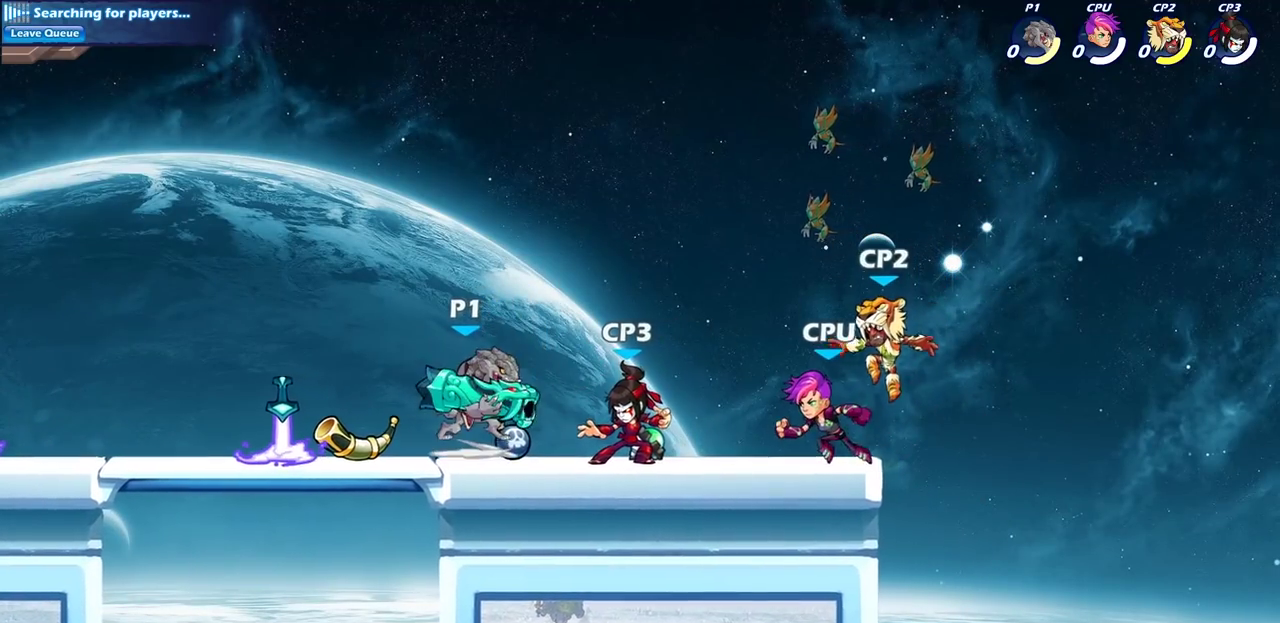
{"dt_ms": 700, "buttons": [], "left_stick": "center", "right_stick": "center", "events": [[33, "SQUARE", "up"], [117, "SQUARE", "down"], [233, "SQUARE", "up"], [317, "SQUARE", "down"], [450, "SQUARE", "up"]]}
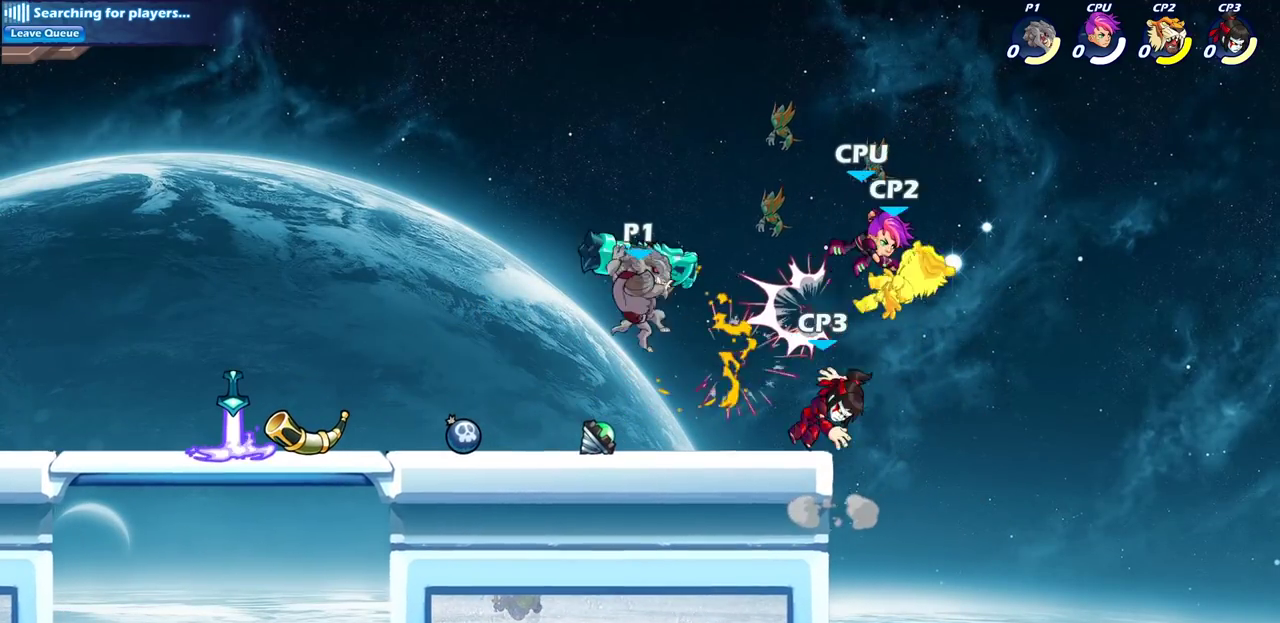
{"dt_ms": 300, "buttons": [], "left_stick": "center", "right_stick": "center", "events": [[83, "left_stick", "down"], [133, "SQUARE", "down"], [233, "SQUARE", "up"], [283, "left_stick", "center"]]}
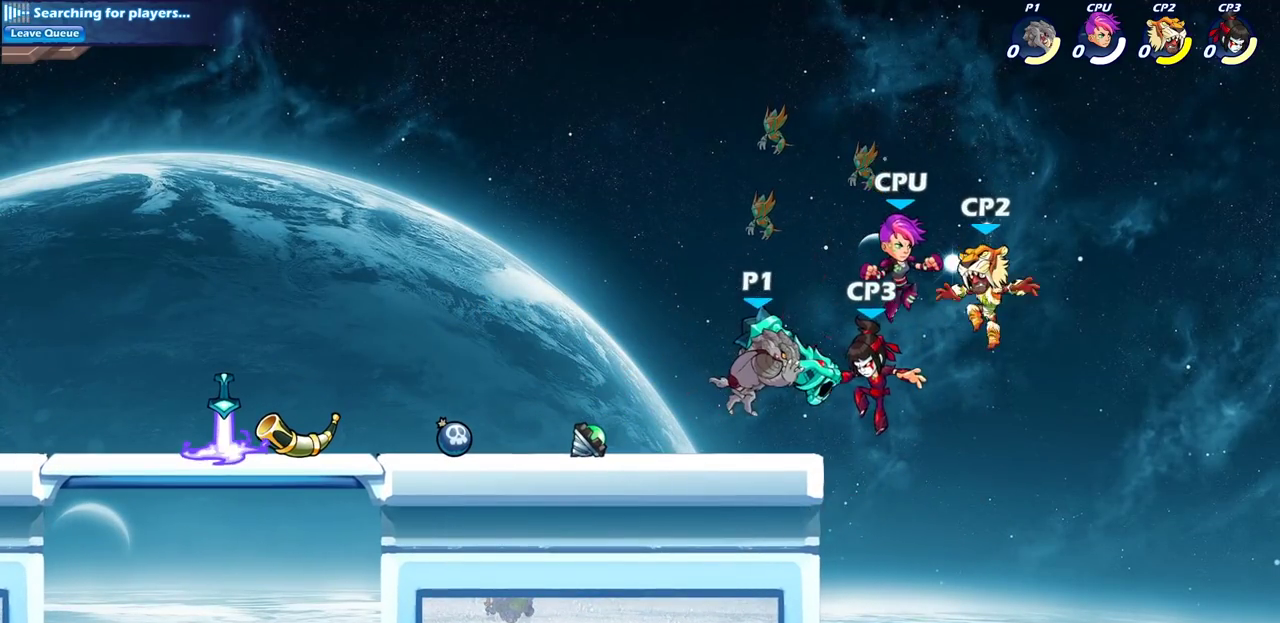
{"dt_ms": 400, "buttons": ["CROSS"], "left_stick": "center", "right_stick": "center", "events": [[400, "CROSS", "down"]]}
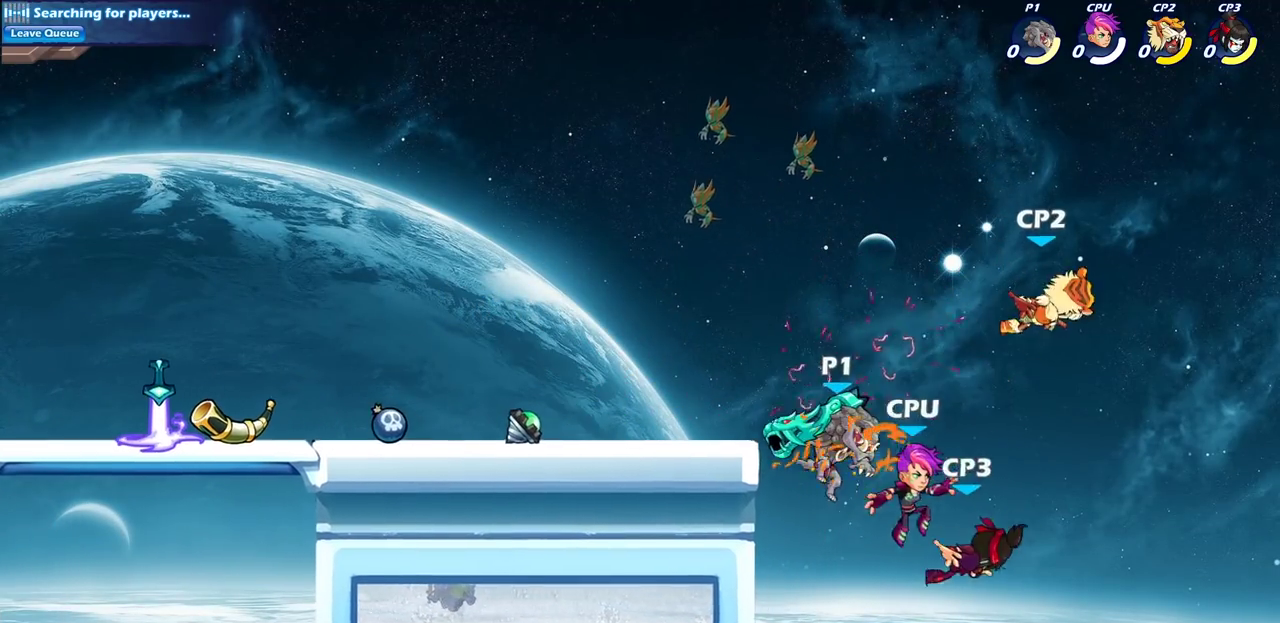
{"dt_ms": 600, "buttons": [], "left_stick": "down", "right_stick": "center", "events": [[117, "left_stick", "down"], [150, "CIRCLE", "down"], [150, "CROSS", "up"], [583, "CIRCLE", "up"]]}
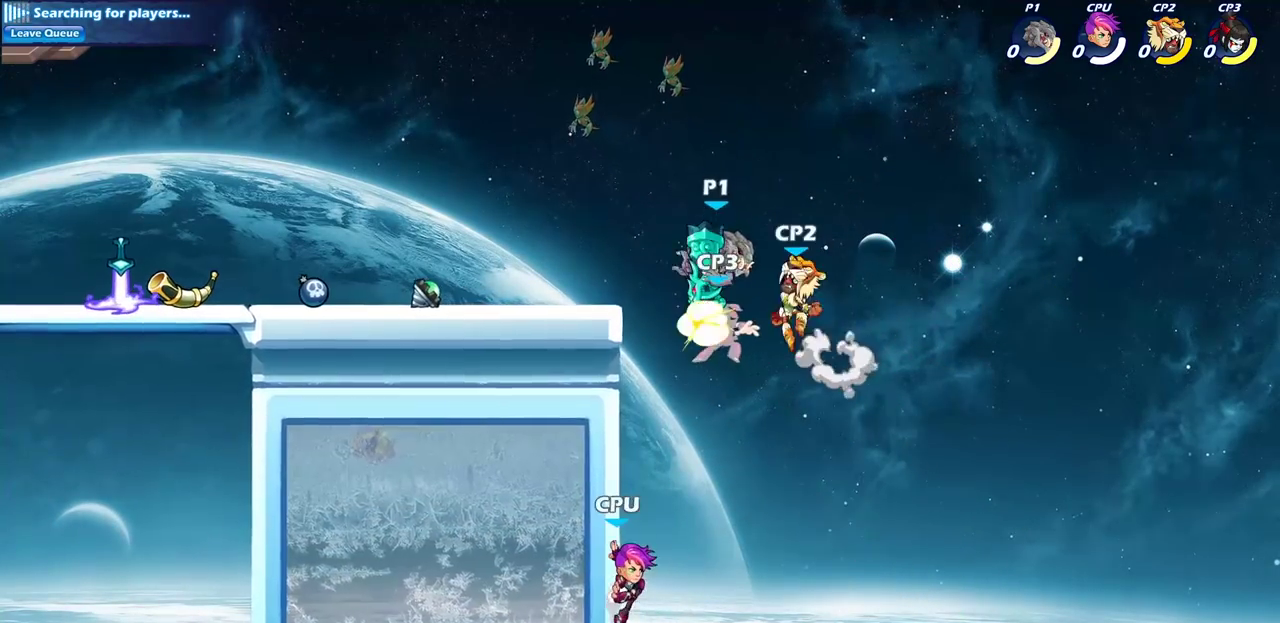
{"dt_ms": 700, "buttons": ["CIRCLE"], "left_stick": "down", "right_stick": "center", "events": [[33, "left_stick", "center"], [250, "left_stick", "left"], [433, "CROSS", "down"], [517, "left_stick", "down"], [550, "CIRCLE", "down"], [567, "CROSS", "up"]]}
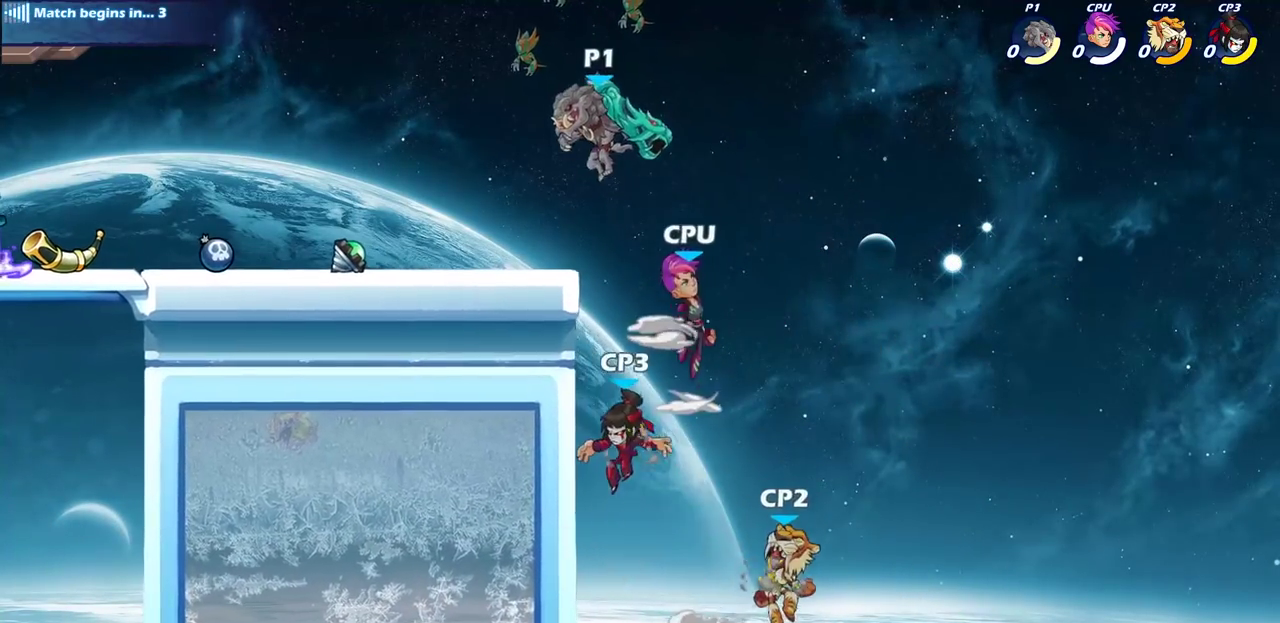
{"dt_ms": 300, "buttons": ["CIRCLE"], "left_stick": "down", "right_stick": "center", "events": [[200, "CIRCLE", "up"], [267, "CIRCLE", "down"]]}
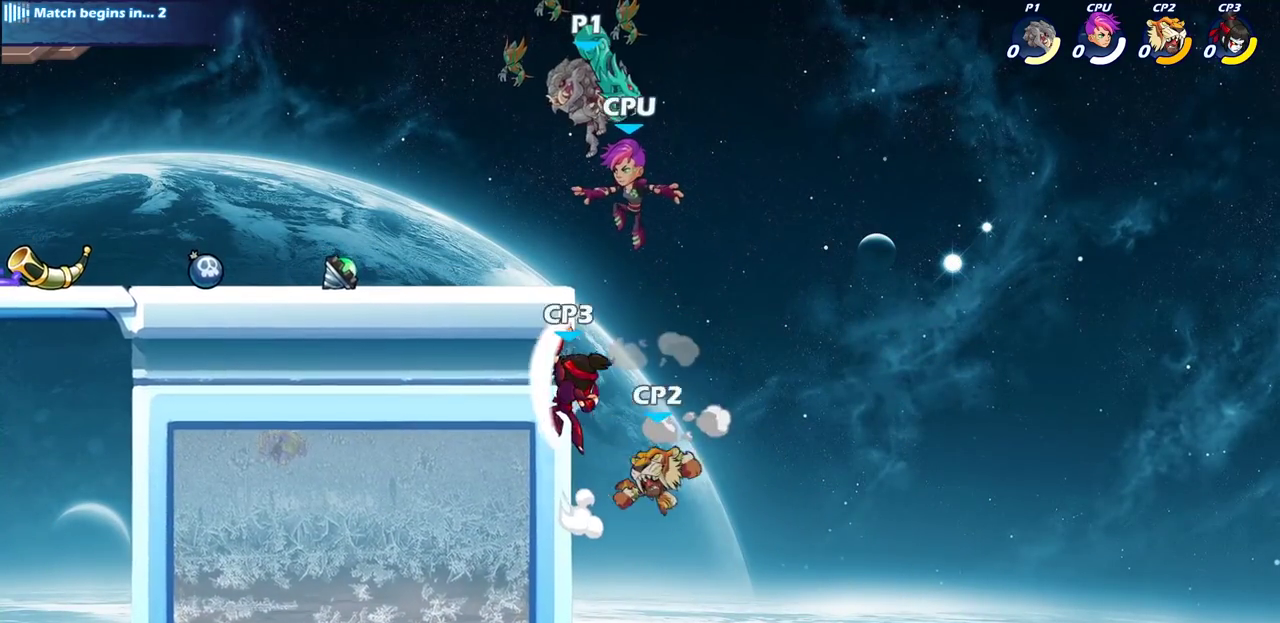
{"dt_ms": 400, "buttons": [], "left_stick": "center", "right_stick": "center", "events": [[167, "CIRCLE", "up"], [383, "left_stick", "center"]]}
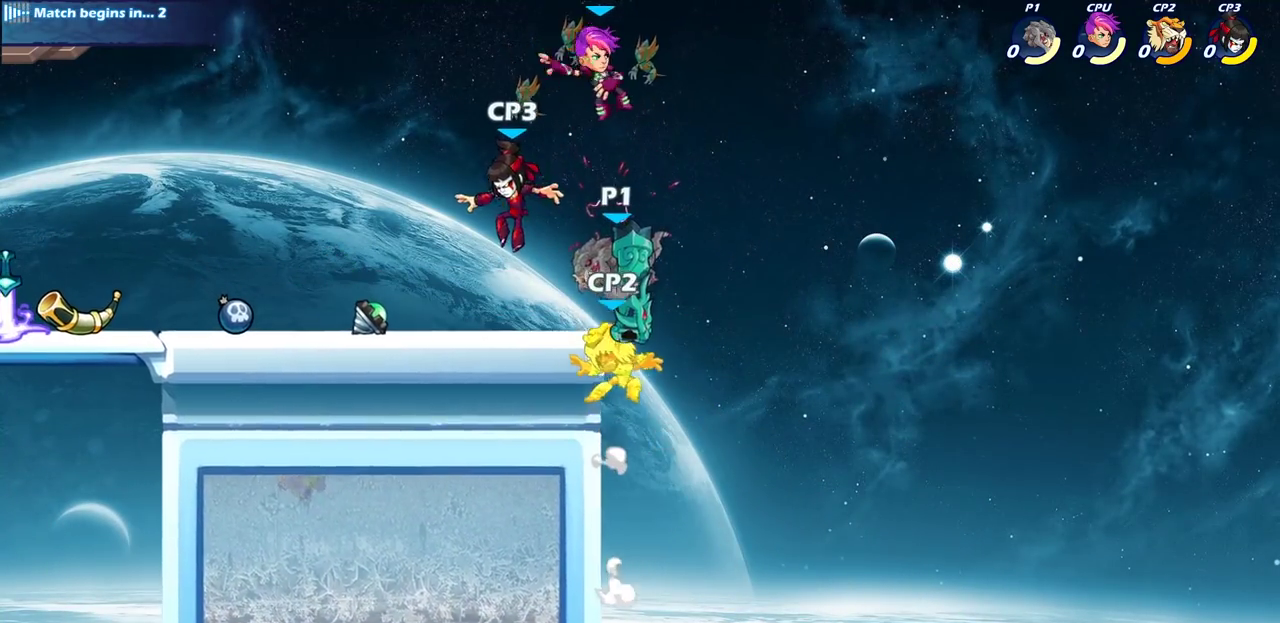
{"dt_ms": 700, "buttons": ["SQUARE"], "left_stick": "center", "right_stick": "center", "events": [[100, "left_stick", "left"], [667, "left_stick", "center"], [683, "SQUARE", "down"]]}
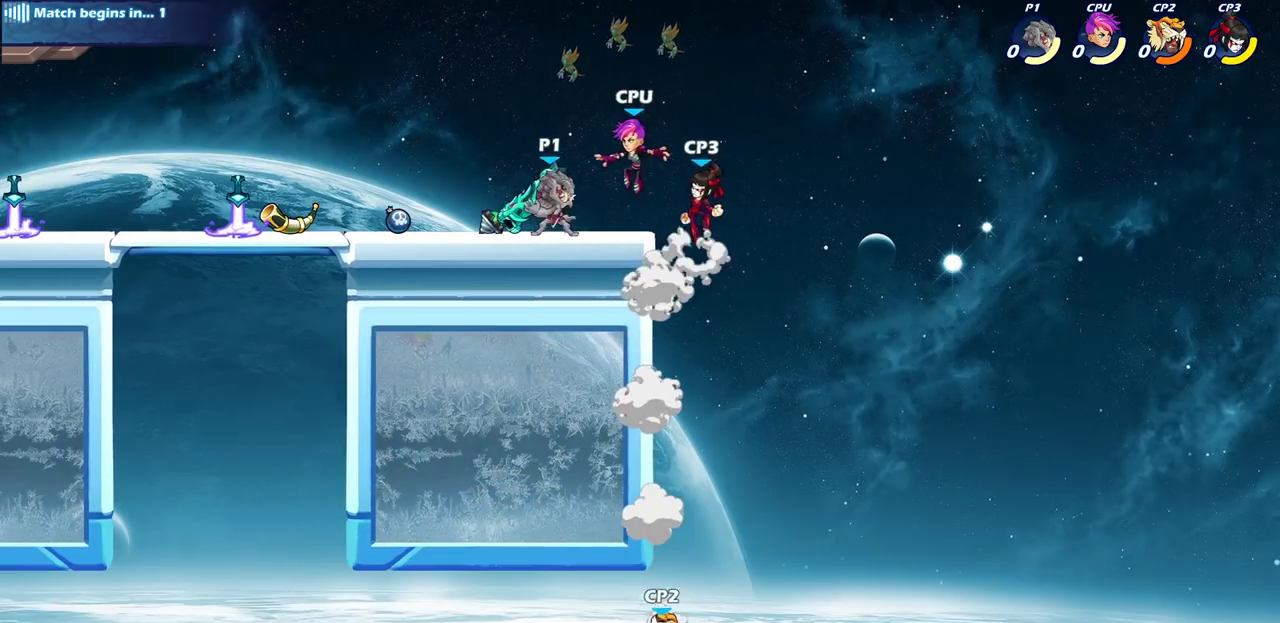
{"dt_ms": 600, "buttons": ["SQUARE"], "left_stick": "center", "right_stick": "center", "events": [[50, "SQUARE", "up"], [150, "SQUARE", "down"], [250, "SQUARE", "up"], [367, "SQUARE", "down"], [417, "SQUARE", "up"], [533, "SQUARE", "down"]]}
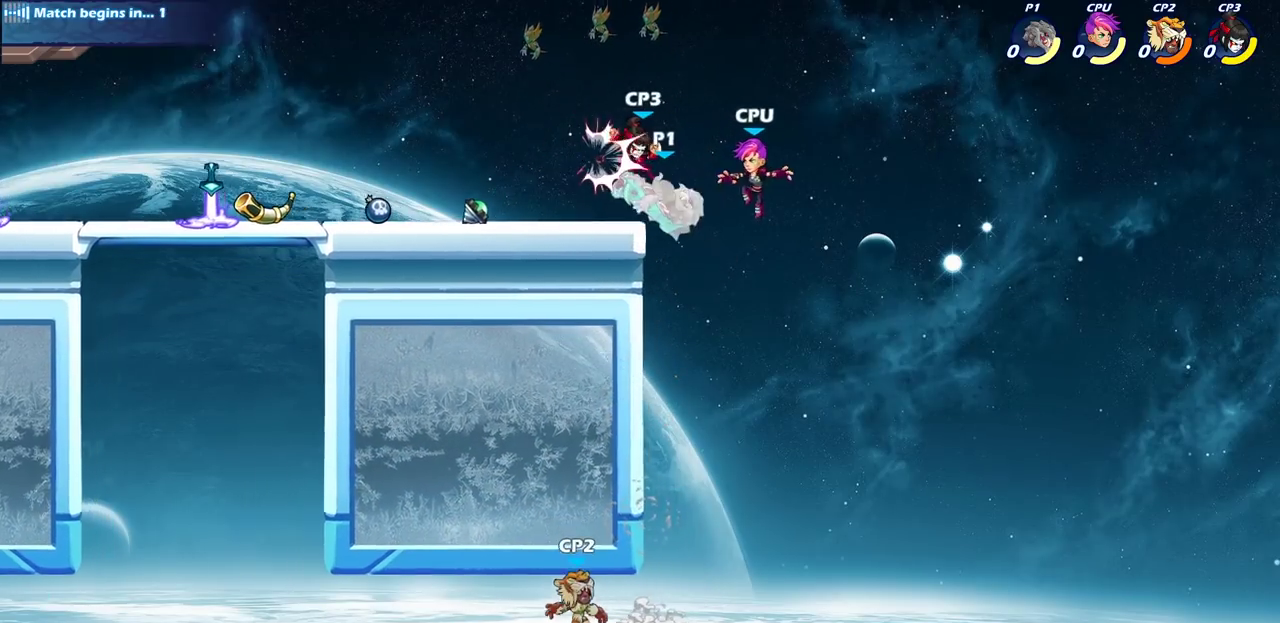
{"dt_ms": 300, "buttons": [], "left_stick": "center", "right_stick": "center", "events": [[33, "SQUARE", "up"]]}
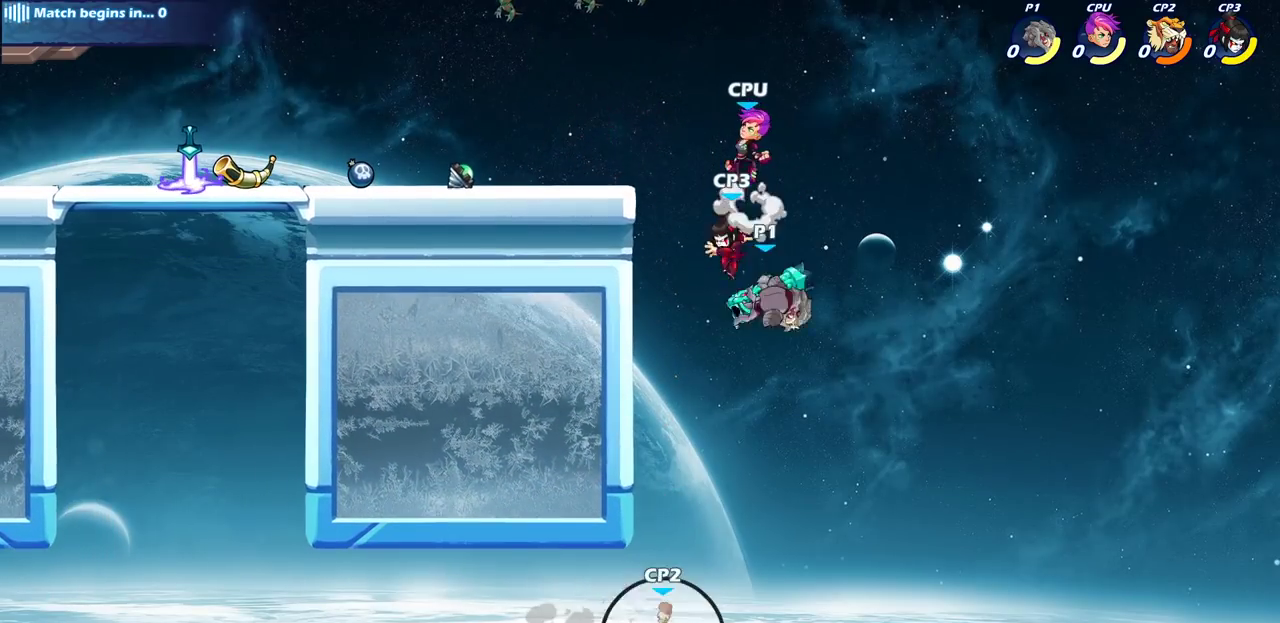
{"dt_ms": 500, "buttons": [], "left_stick": "left", "right_stick": "center", "events": [[100, "left_stick", "up-left"], [133, "CROSS", "down"], [233, "left_stick", "left"], [317, "SQUARE", "down"], [333, "CROSS", "up"], [433, "SQUARE", "up"]]}
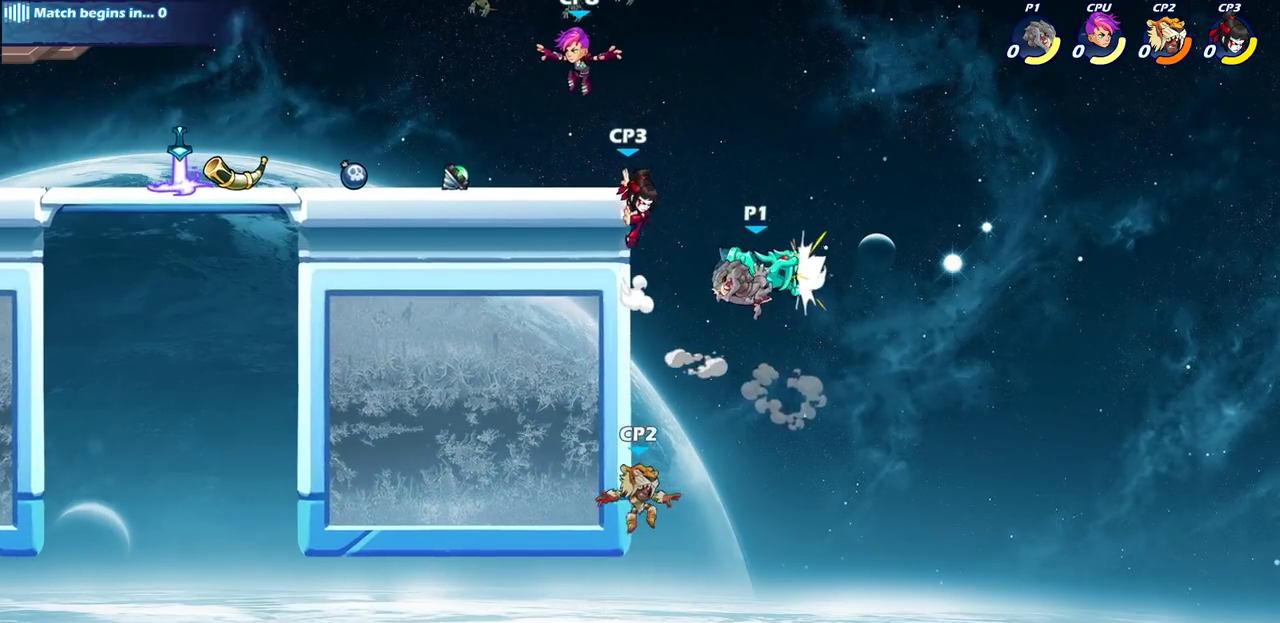
{"dt_ms": 500, "buttons": ["CIRCLE"], "left_stick": "left", "right_stick": "center"}
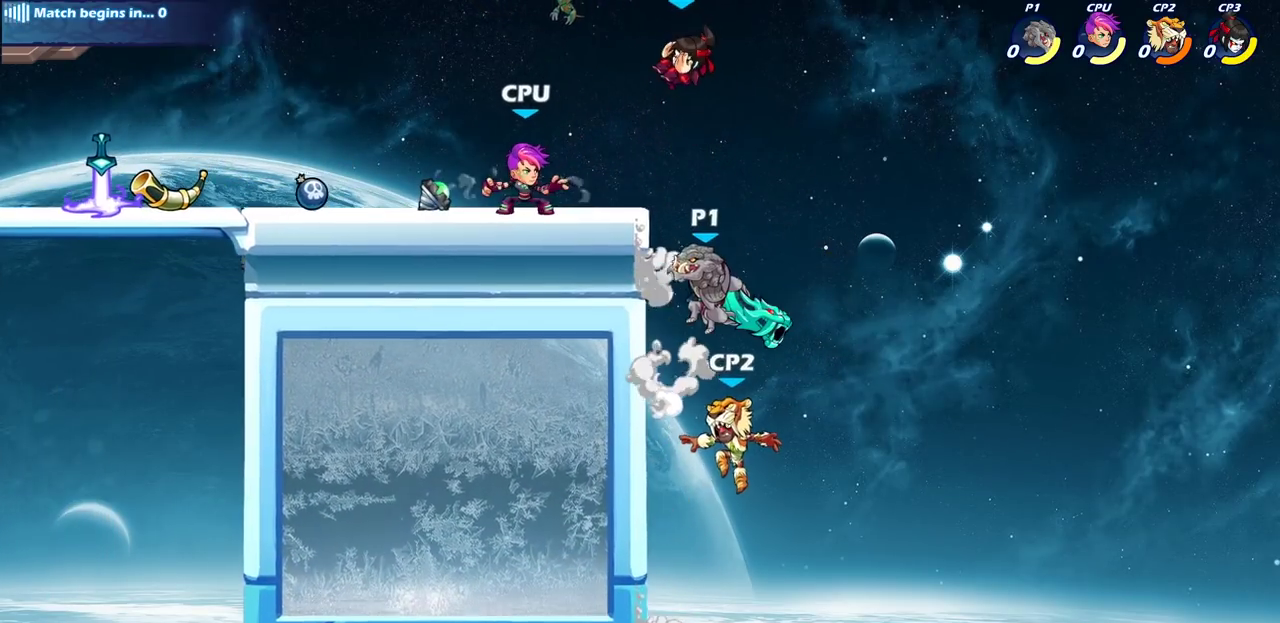
{"dt_ms": 400, "buttons": [], "left_stick": "center", "right_stick": "center"}